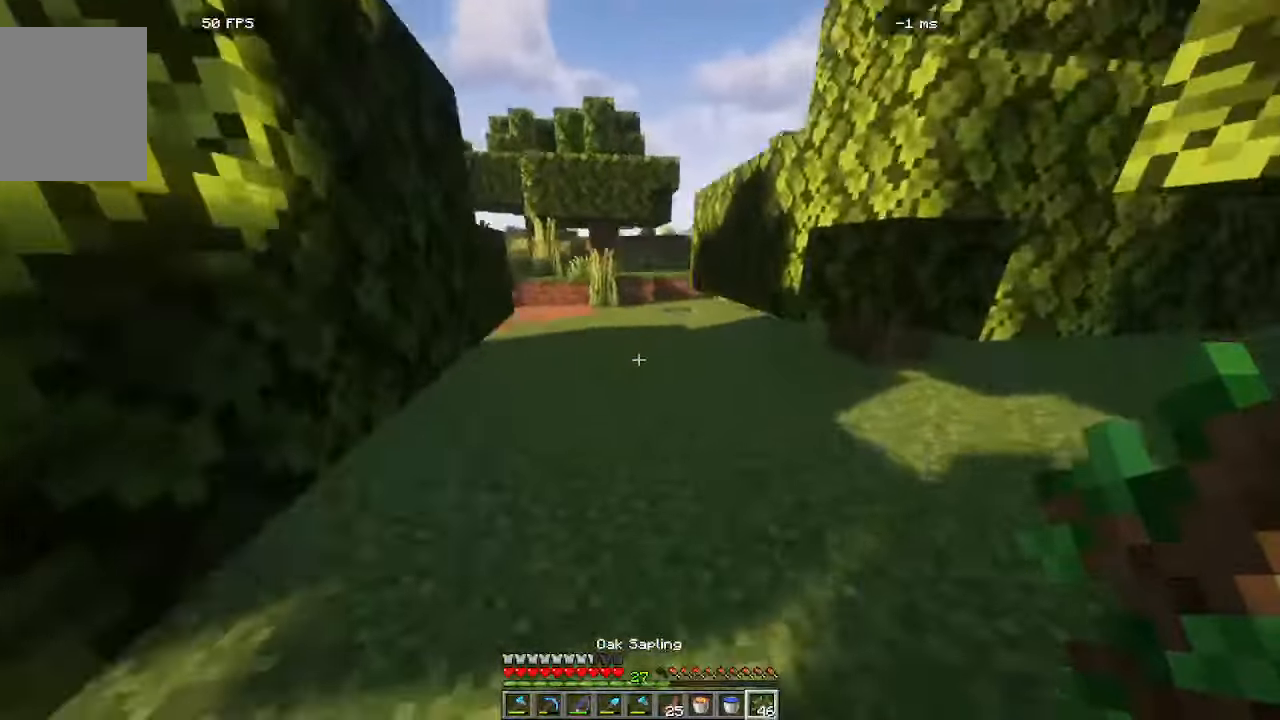
Gameplay with keyboard and mouse; each line is a JSON object with the keys and mouse buttons held at the frame after it. "events" lists presses ("down") and releases ("up") of "a", "d", "s", "w", "mouse_left" and "mouse_right" between this image and that frame as [ms after this image, input, new state], when the widget could be followed in between. "mouse_left", "mouse_right" = the "left", "right" buttons of the "mouse" list. No other keys are recorded. Fast repeated clicks can show as one long hold. Mouse movement is not recorded.
{"keys": ["w"], "mouse": [], "events": [[166, "a", "down"], [400, "a", "up"]]}
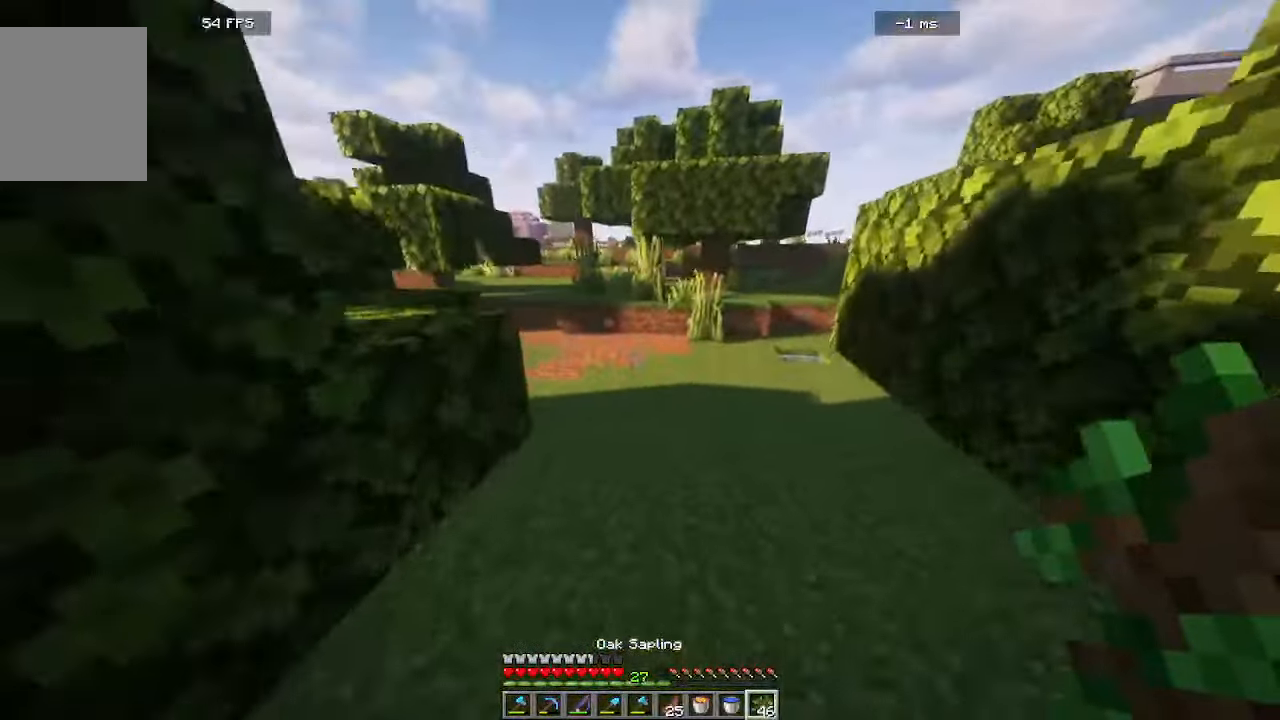
{"keys": ["a", "w"], "mouse": []}
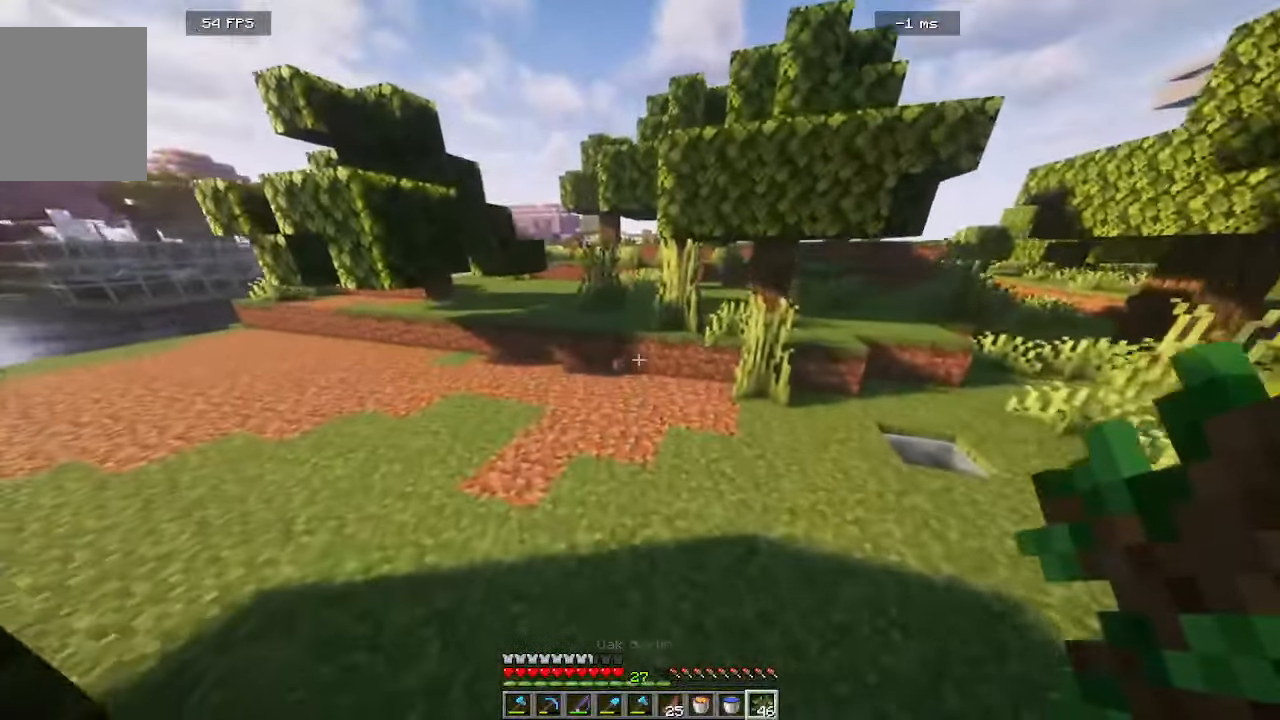
{"keys": ["w"], "mouse": [], "events": [[16, "a", "up"]]}
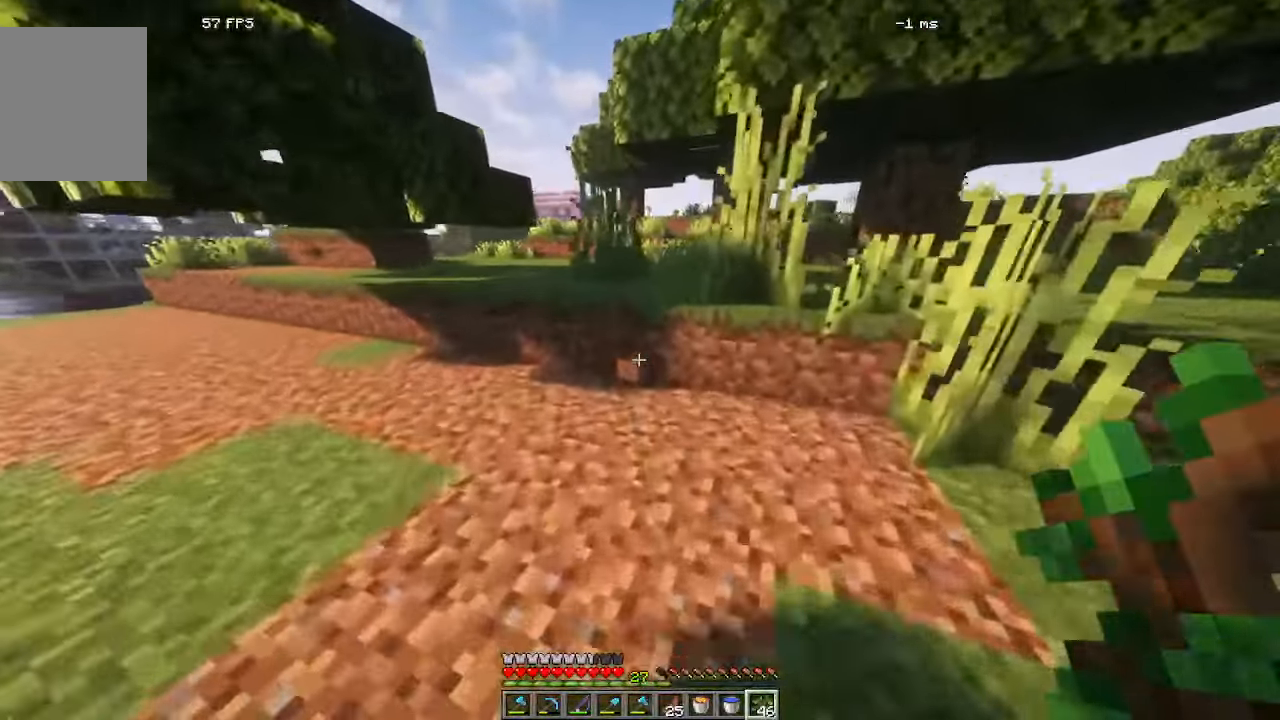
{"keys": ["w"], "mouse": []}
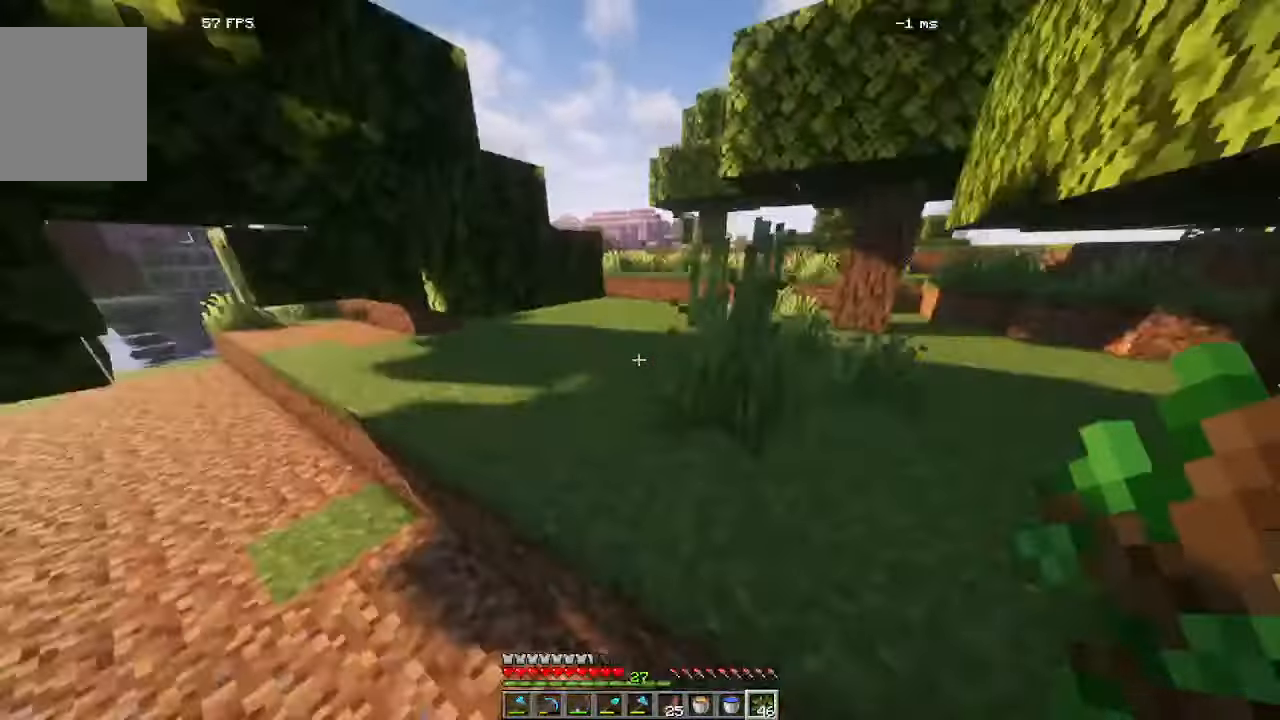
{"keys": ["w"], "mouse": []}
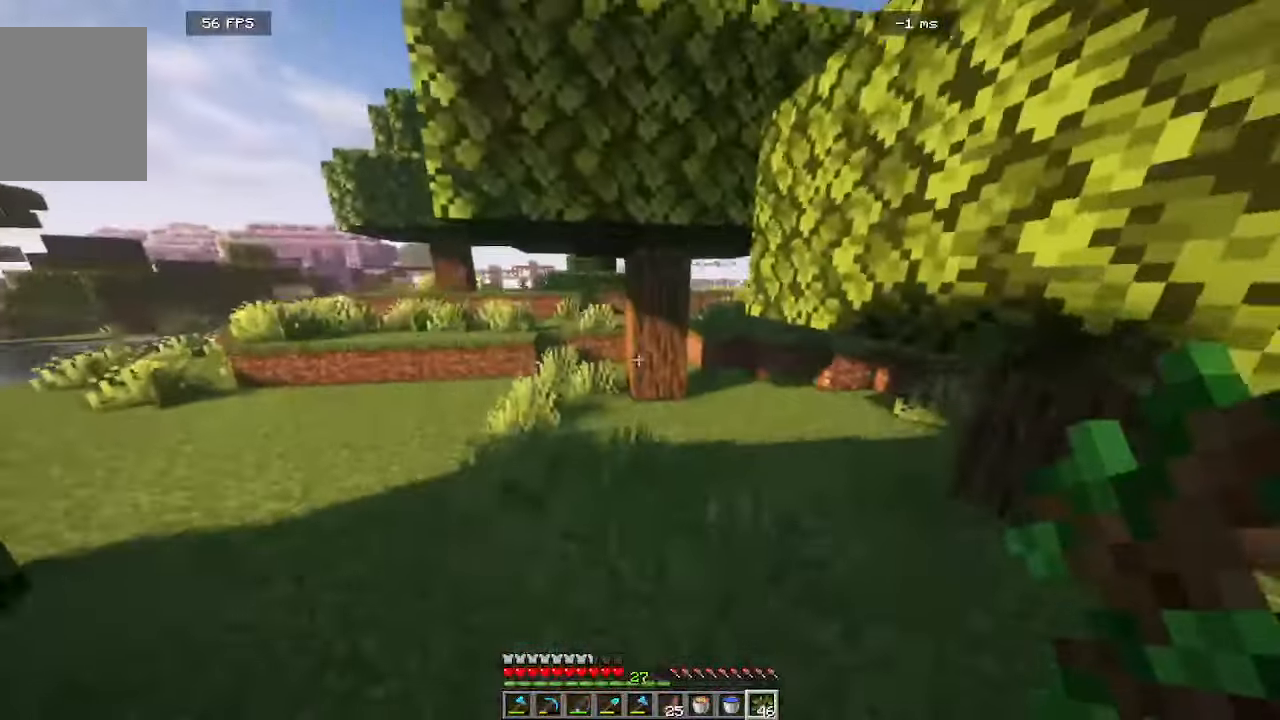
{"keys": ["w"], "mouse": [], "events": []}
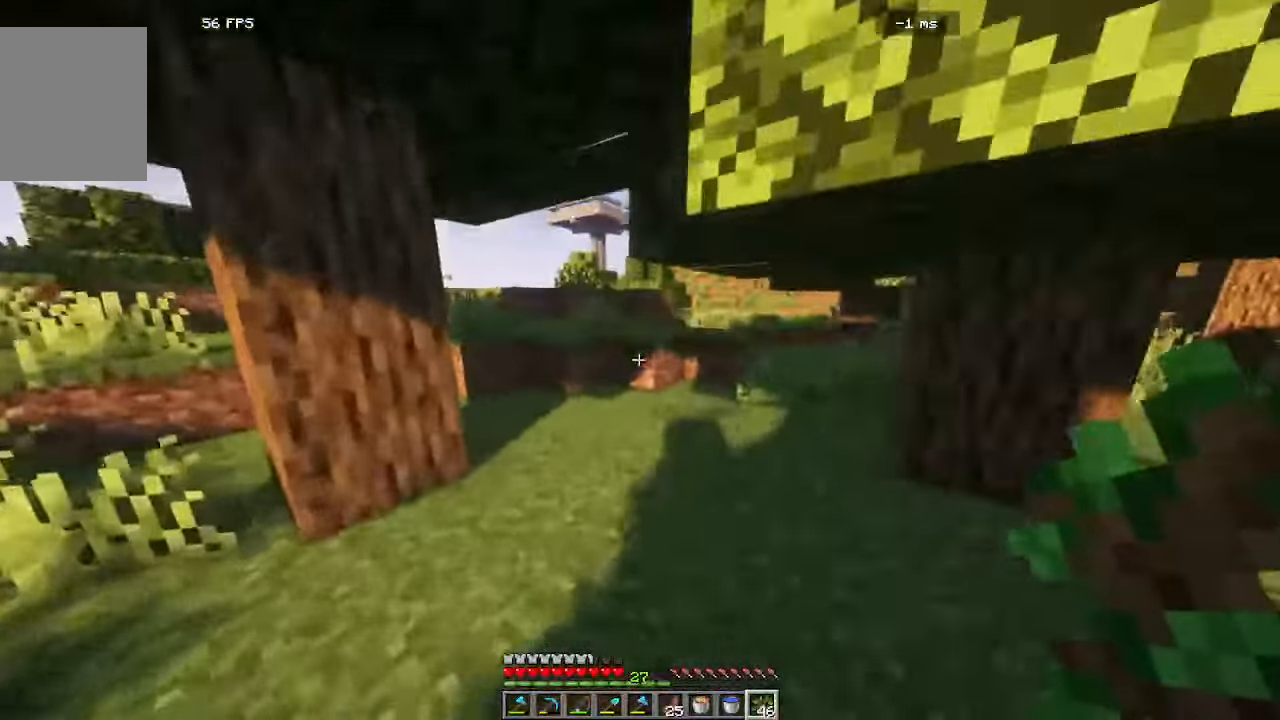
{"keys": ["w"], "mouse": [], "events": []}
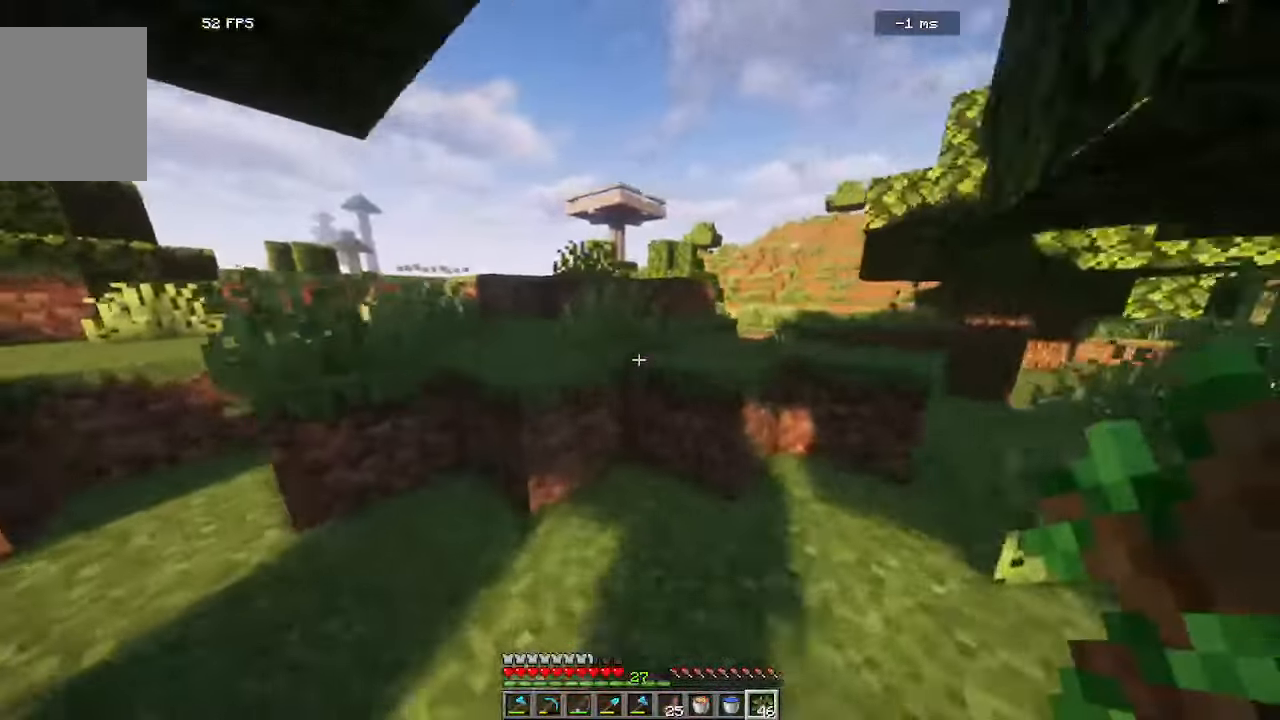
{"keys": ["w"], "mouse": [], "events": []}
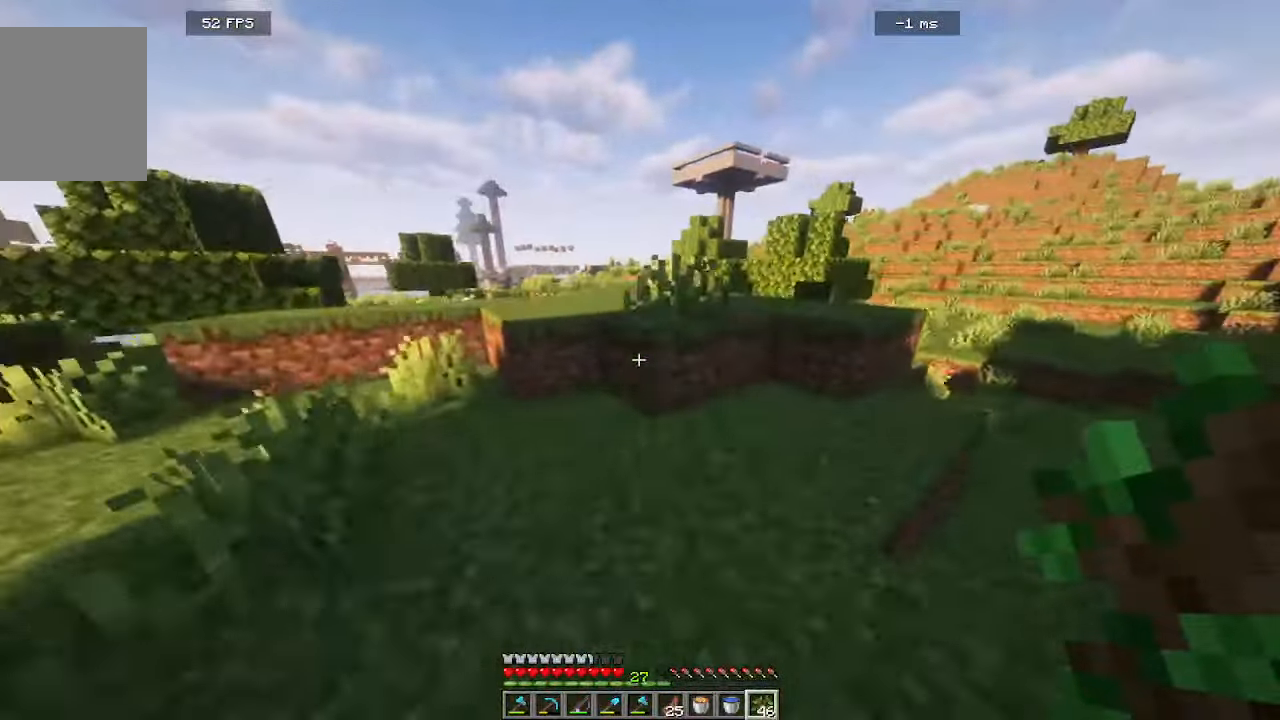
{"keys": ["w"], "mouse": [], "events": []}
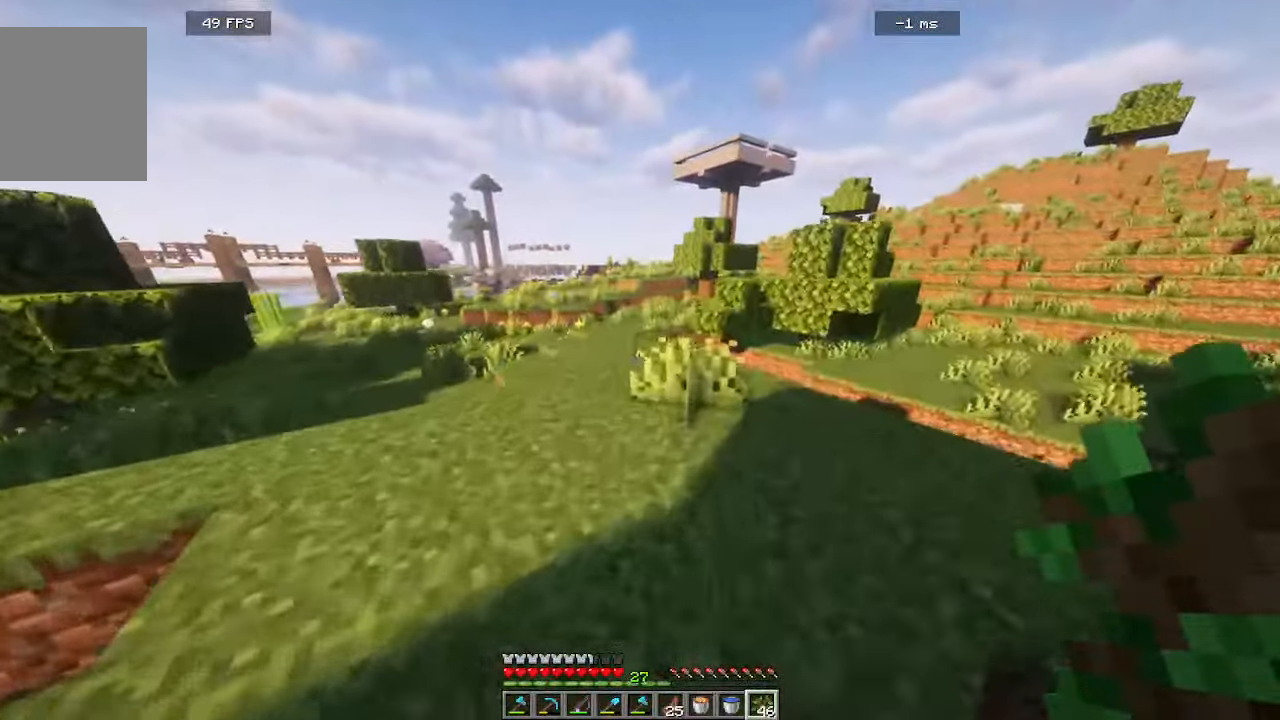
{"keys": [], "mouse": [], "events": [[366, "w", "up"]]}
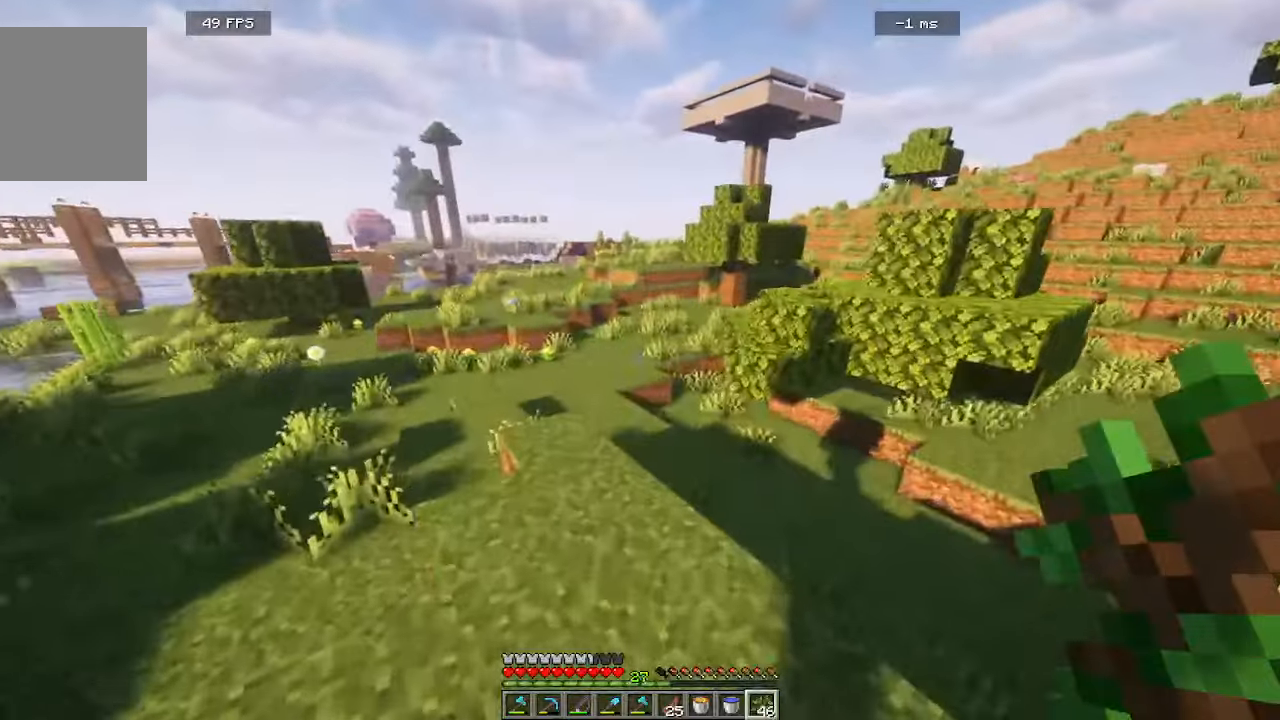
{"keys": ["s"], "mouse": [], "events": [[50, "s", "down"], [366, "s", "up"], [500, "s", "down"]]}
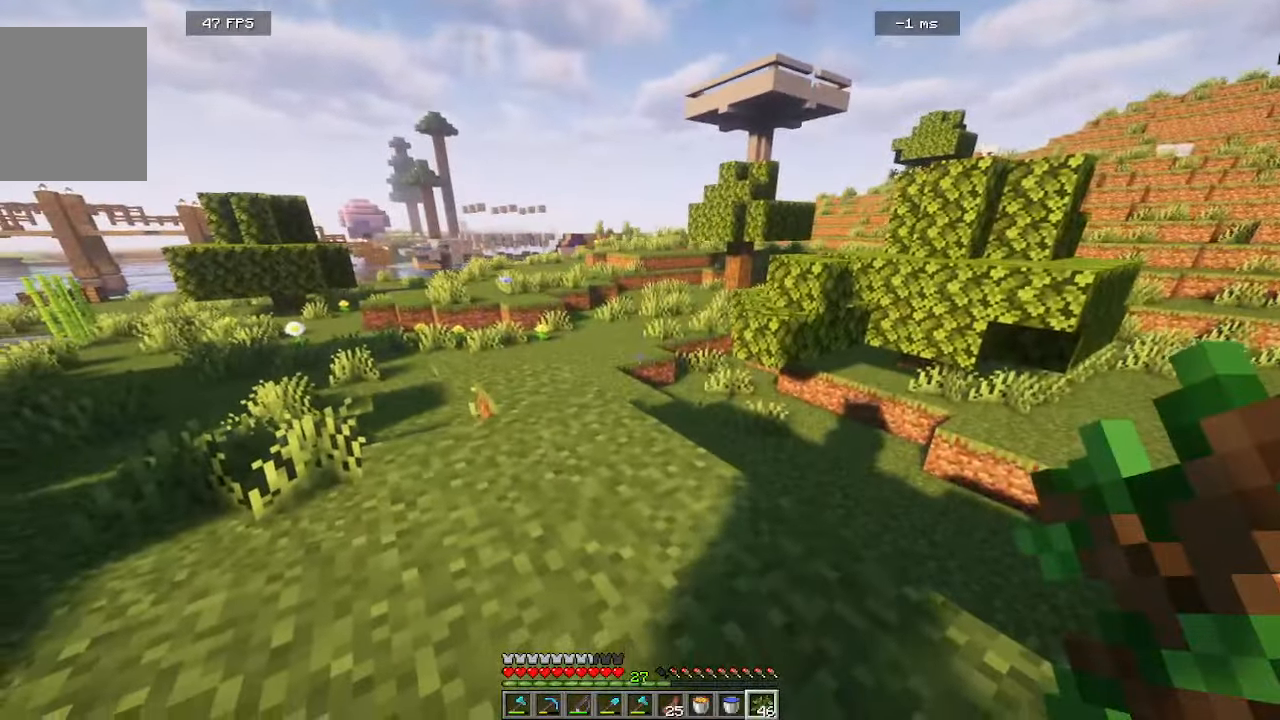
{"keys": [], "mouse": ["right"], "events": [[183, "s", "up"], [500, "mouse_right", "down"]]}
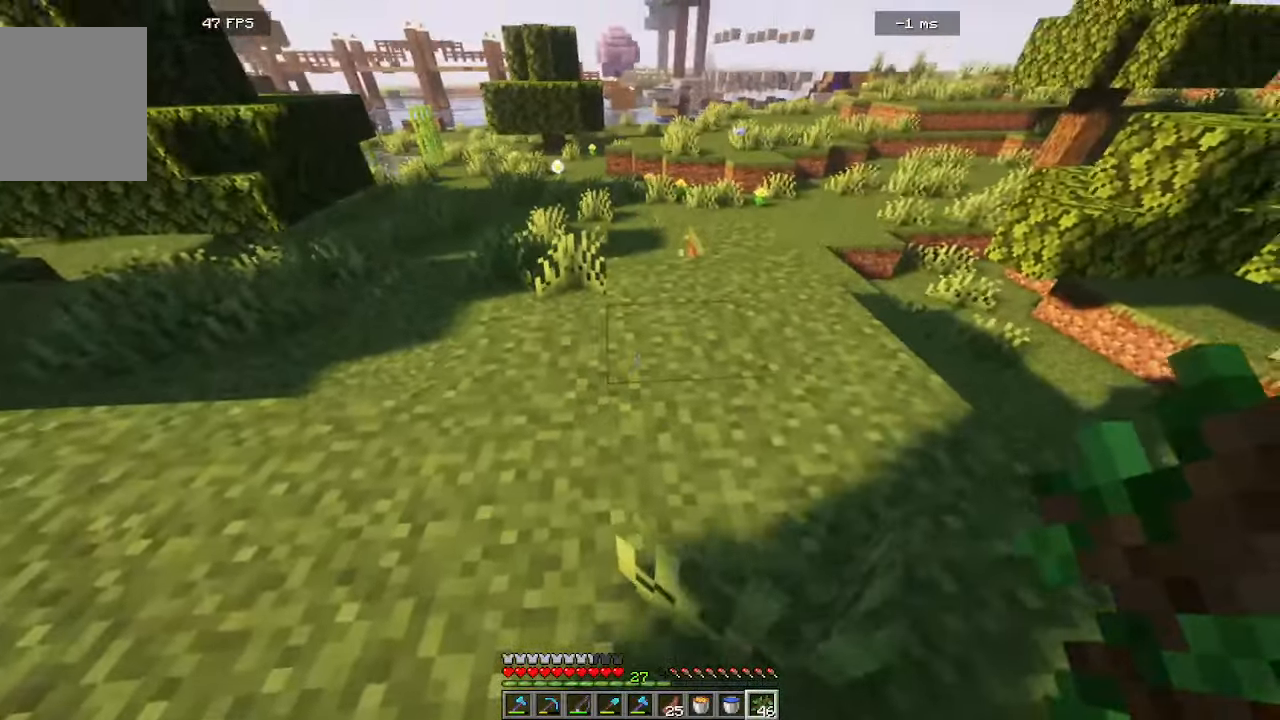
{"keys": ["w"], "mouse": [], "events": [[200, "mouse_right", "up"], [200, "w", "down"]]}
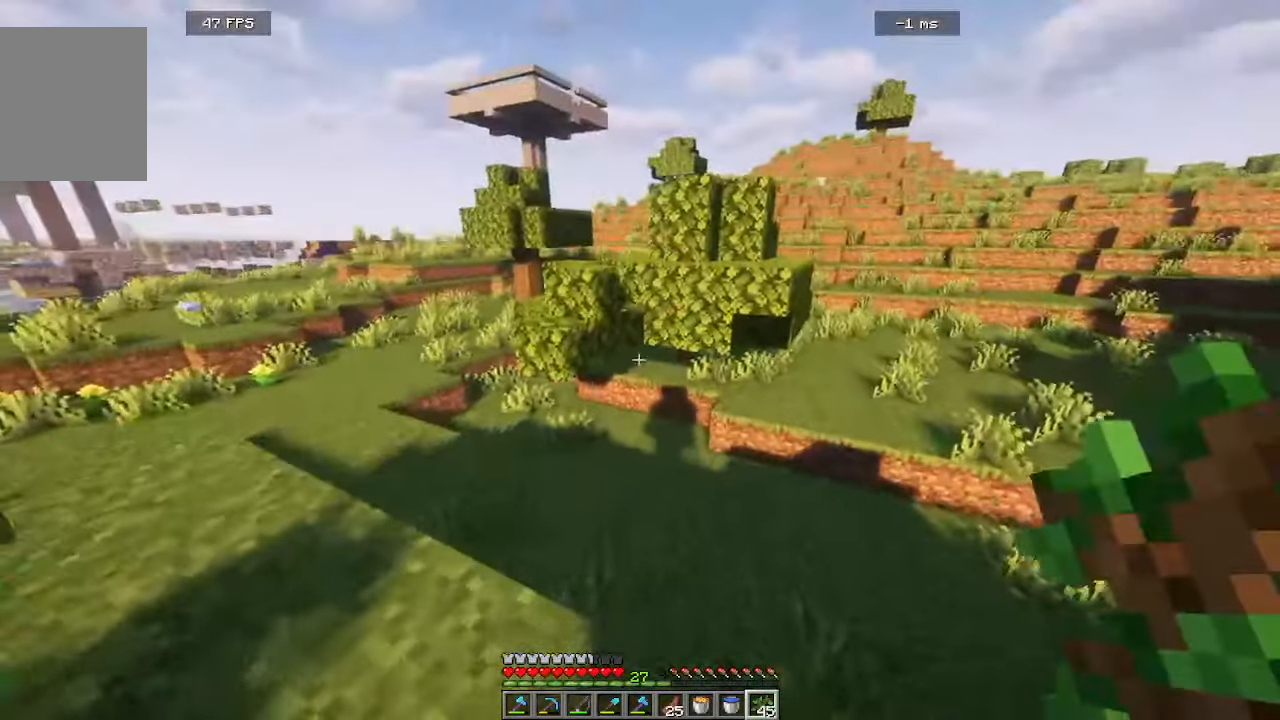
{"keys": ["a", "w"], "mouse": [], "events": [[450, "a", "down"]]}
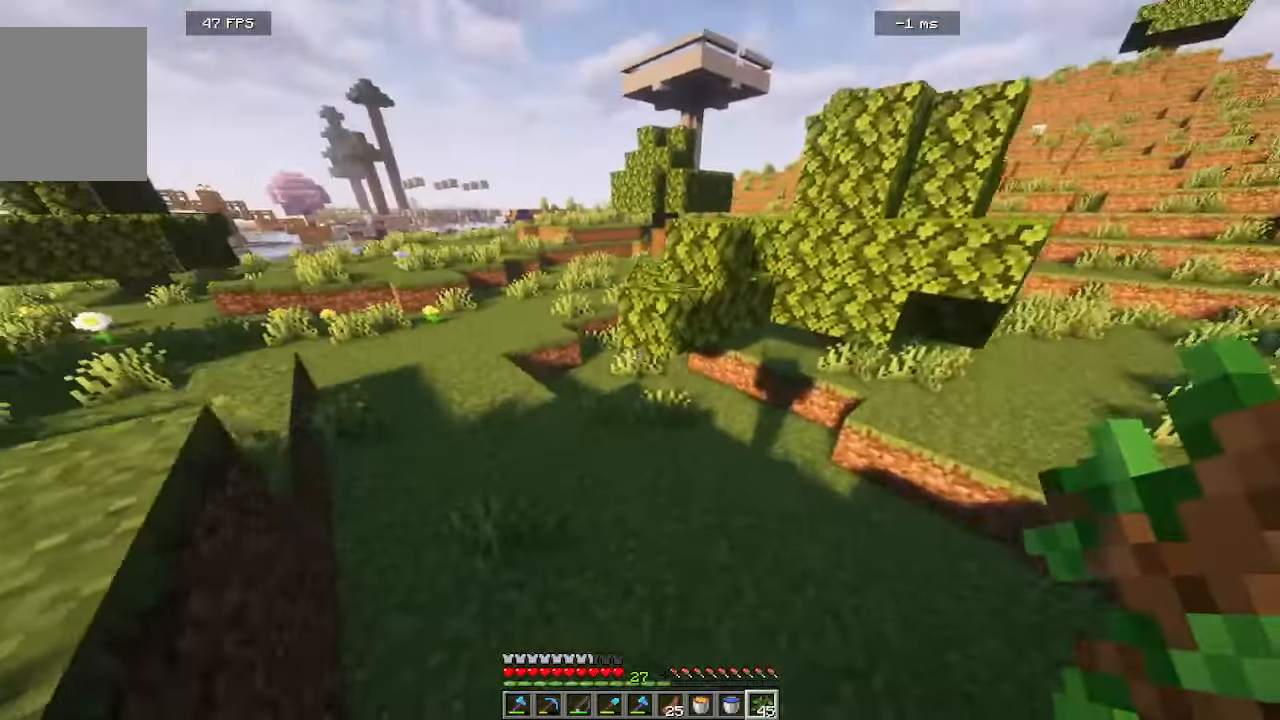
{"keys": ["d", "w"], "mouse": [], "events": [[316, "a", "up"], [316, "d", "down"]]}
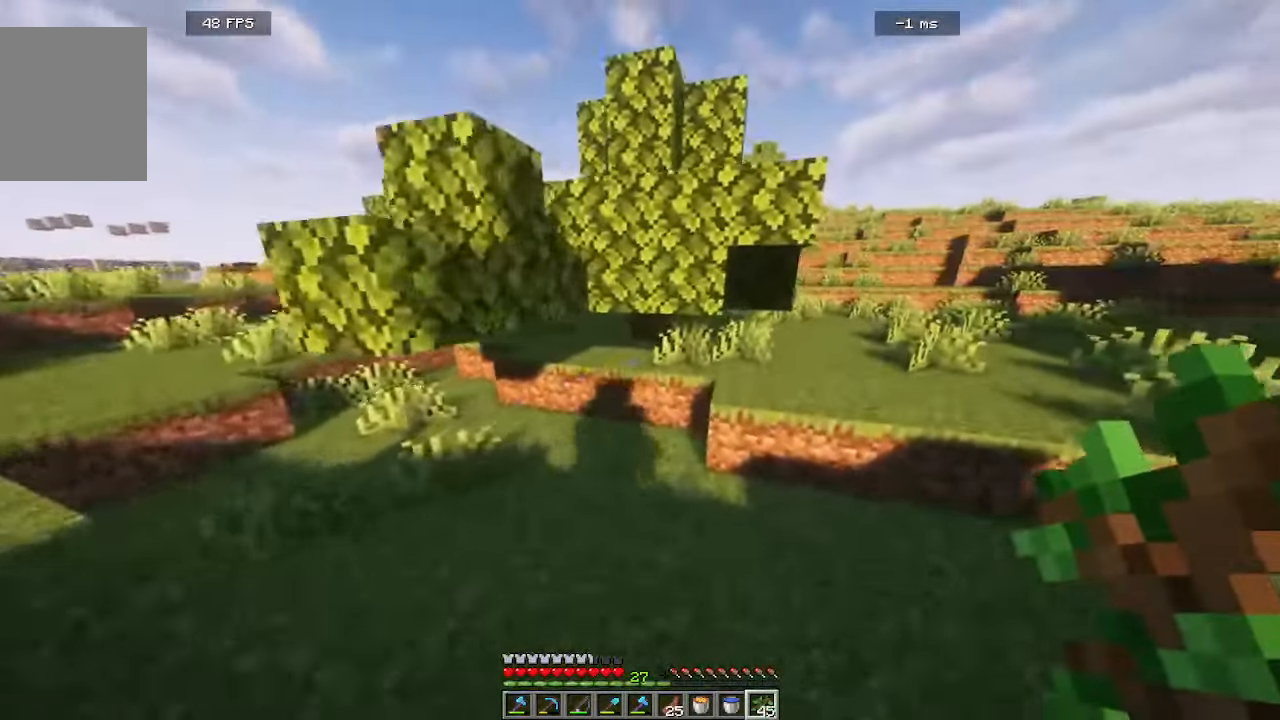
{"keys": ["d", "w"], "mouse": [], "events": []}
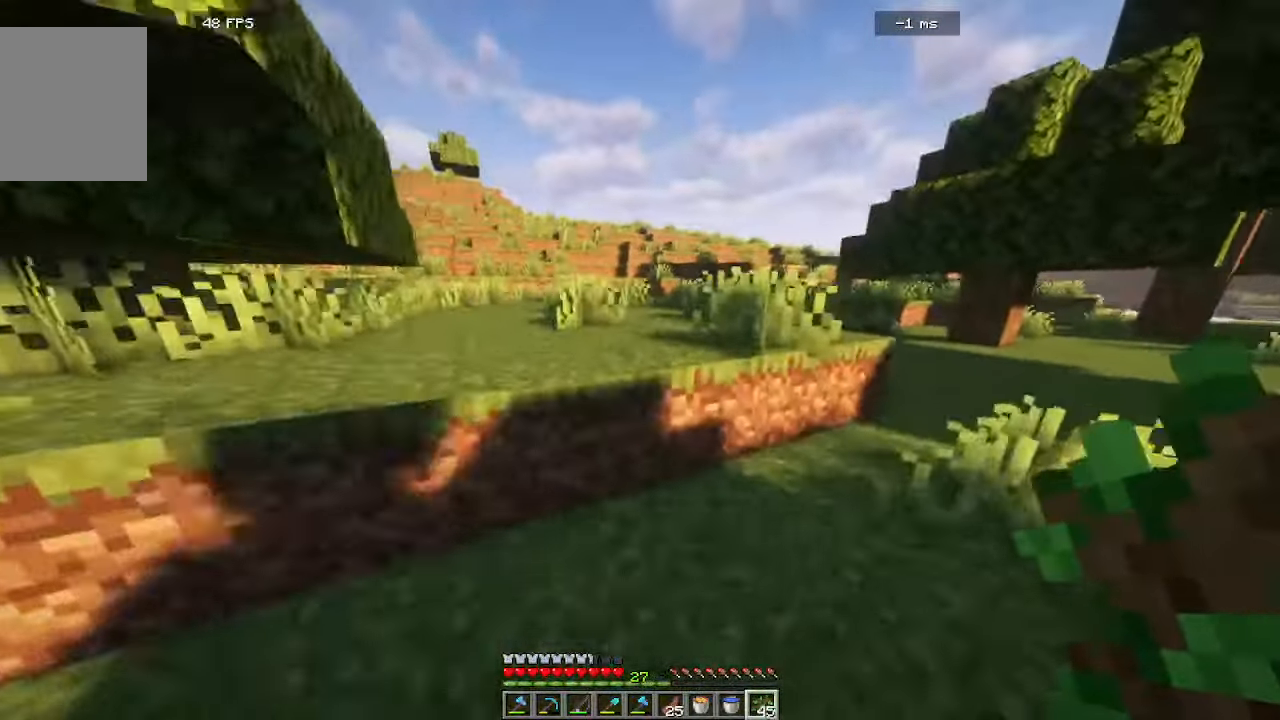
{"keys": ["w"], "mouse": [], "events": [[16, "d", "up"]]}
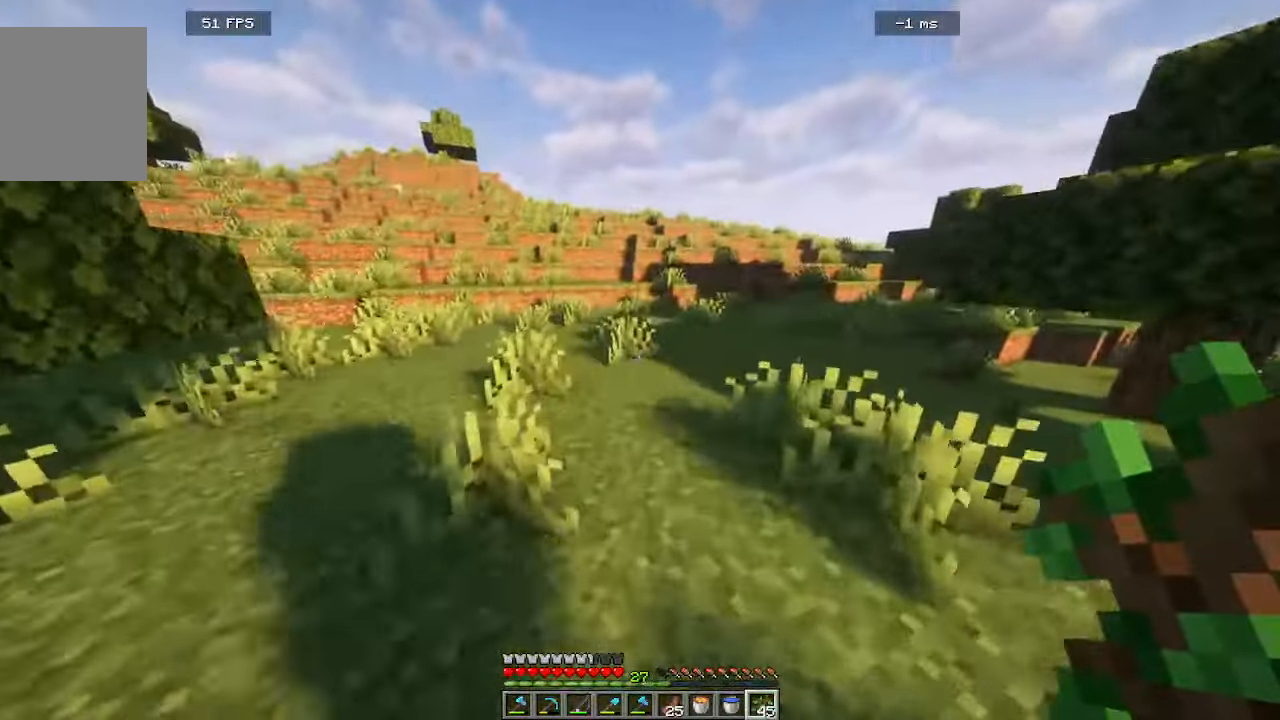
{"keys": ["w"], "mouse": [], "events": []}
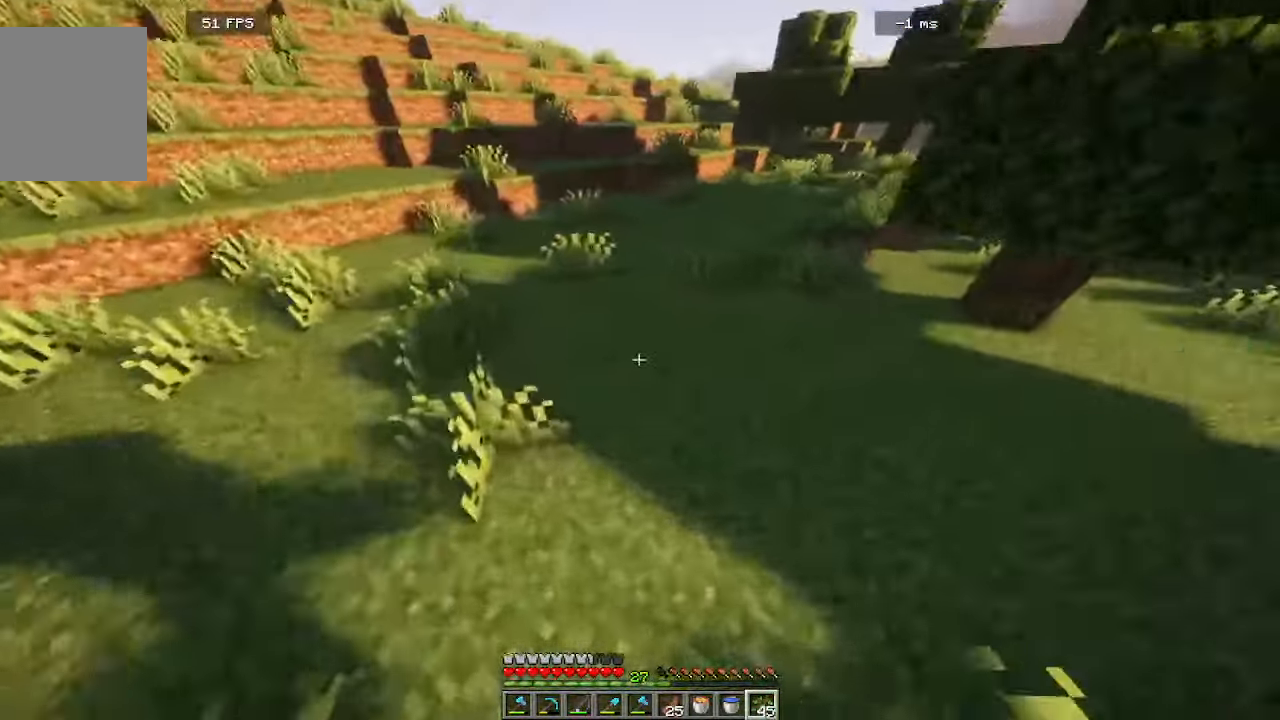
{"keys": ["a", "w"], "mouse": [], "events": [[16, "mouse_right", "down"], [183, "mouse_right", "up"], [366, "a", "down"]]}
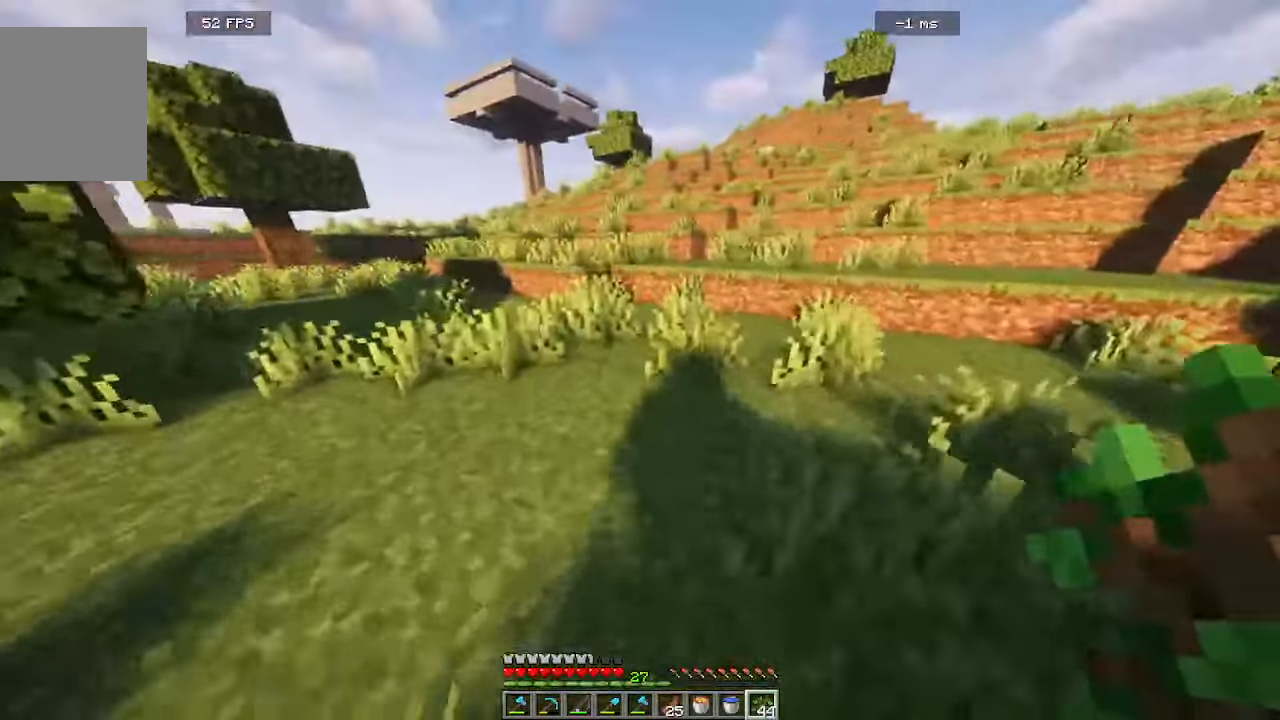
{"keys": ["w"], "mouse": [], "events": [[66, "a", "up"]]}
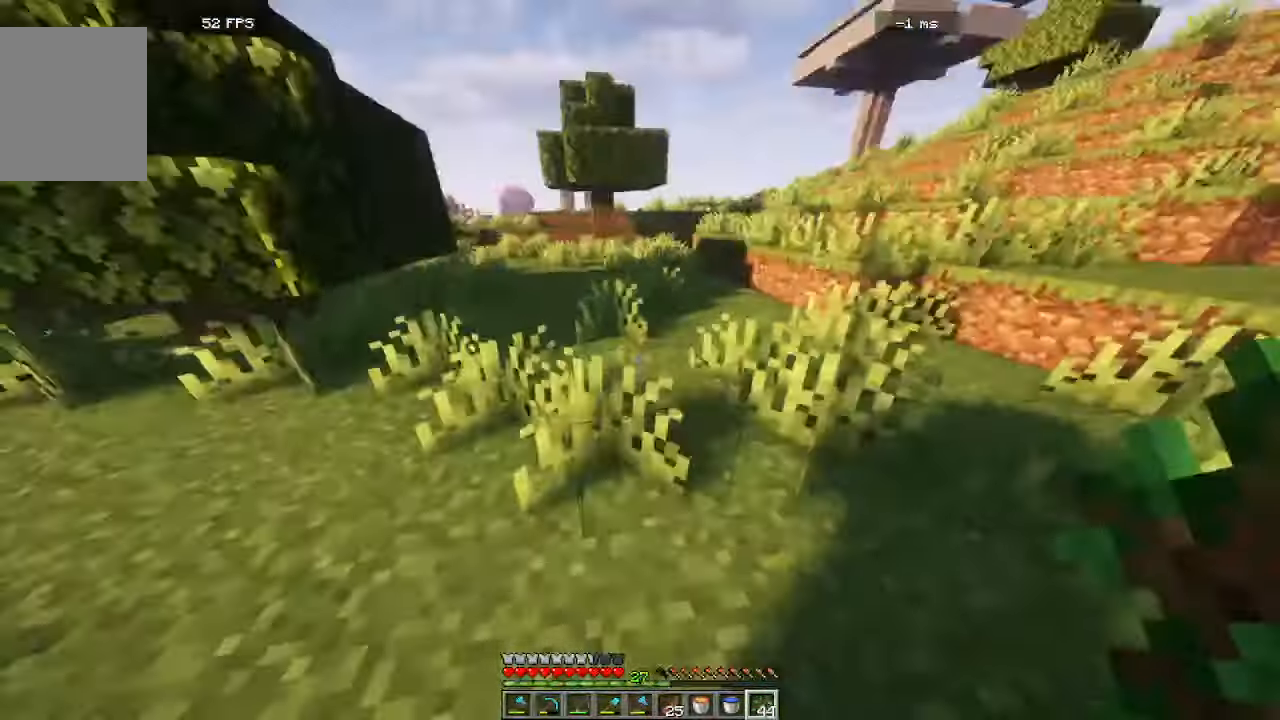
{"keys": ["w"], "mouse": [], "events": []}
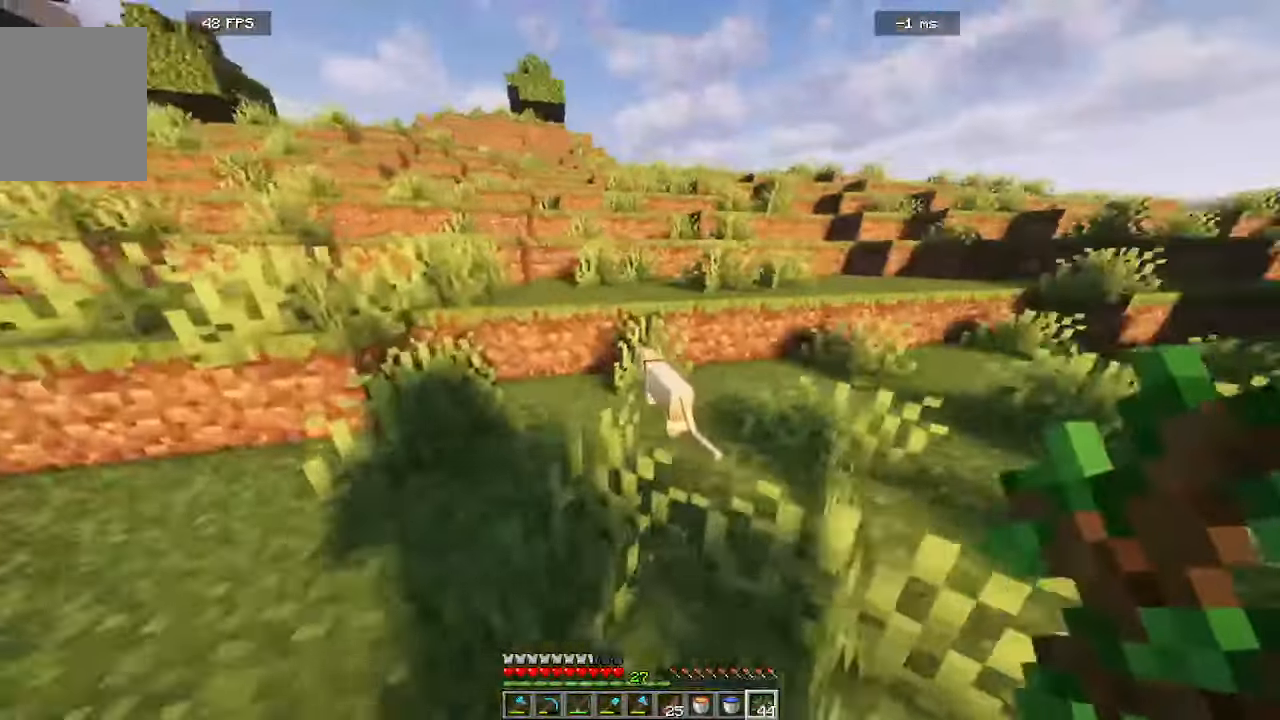
{"keys": ["w"], "mouse": [], "events": []}
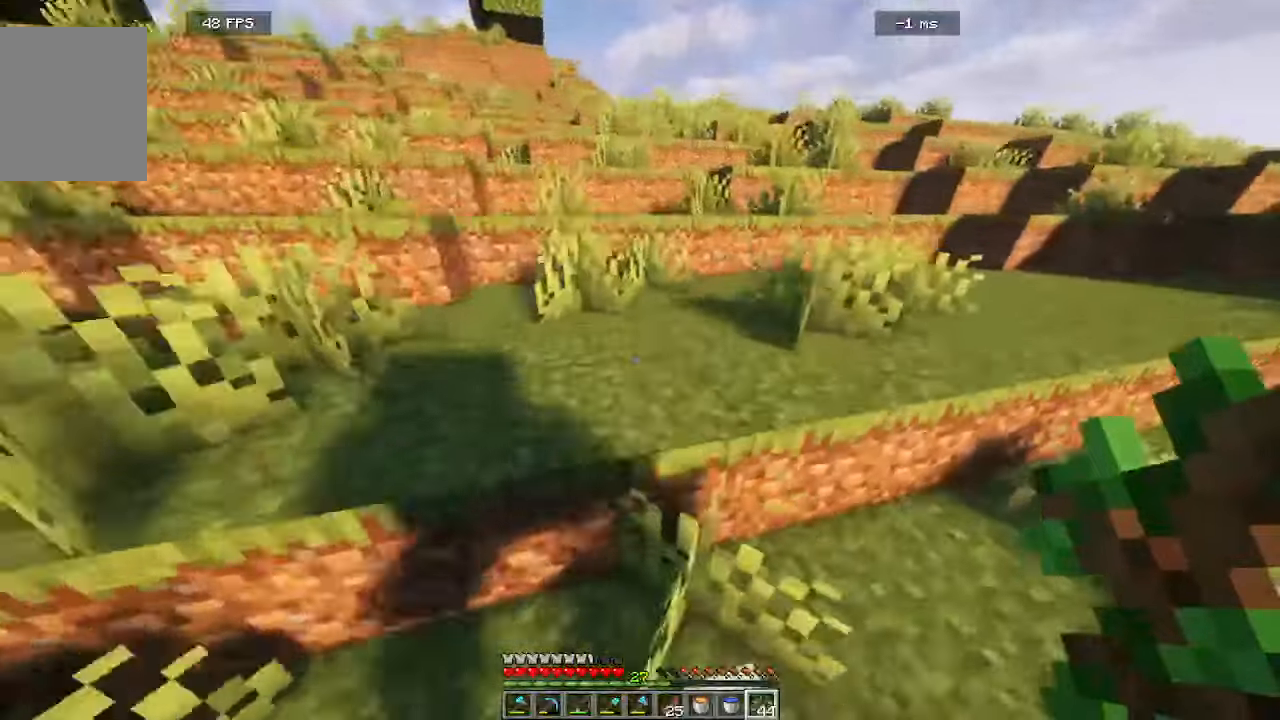
{"keys": ["w"], "mouse": [], "events": [[250, "mouse_right", "down"], [483, "mouse_right", "up"]]}
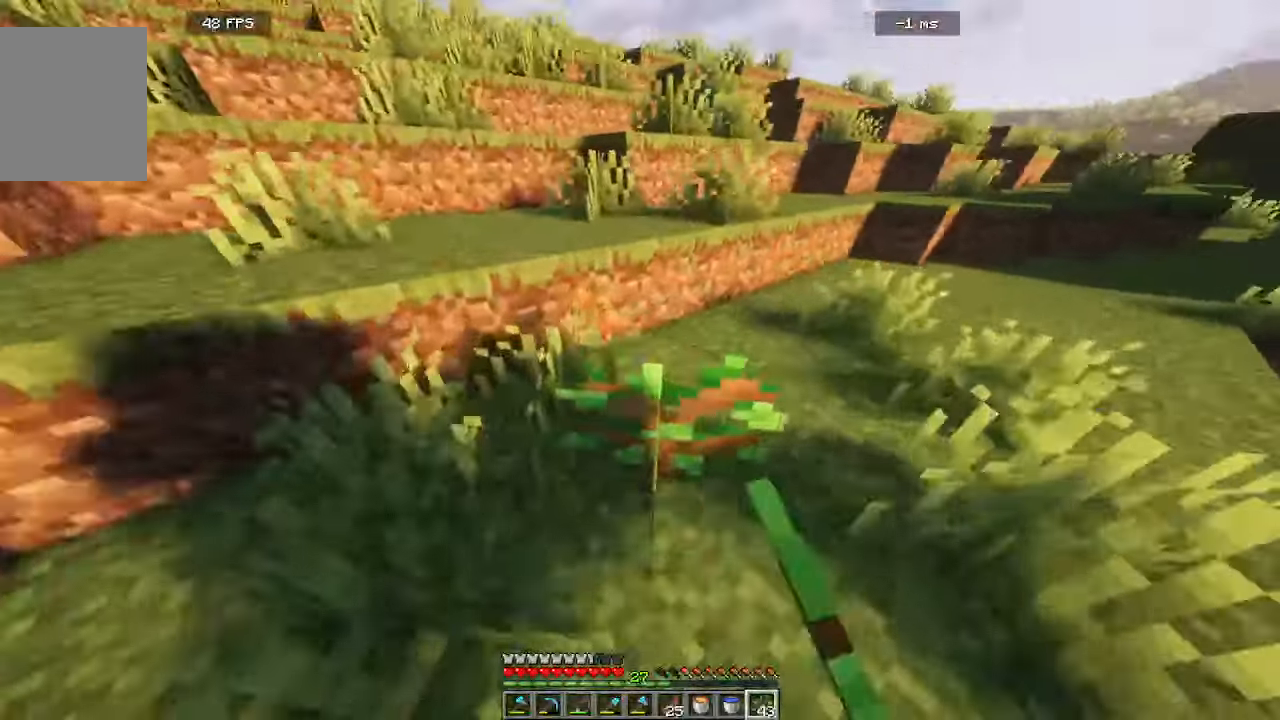
{"keys": ["d", "s"], "mouse": []}